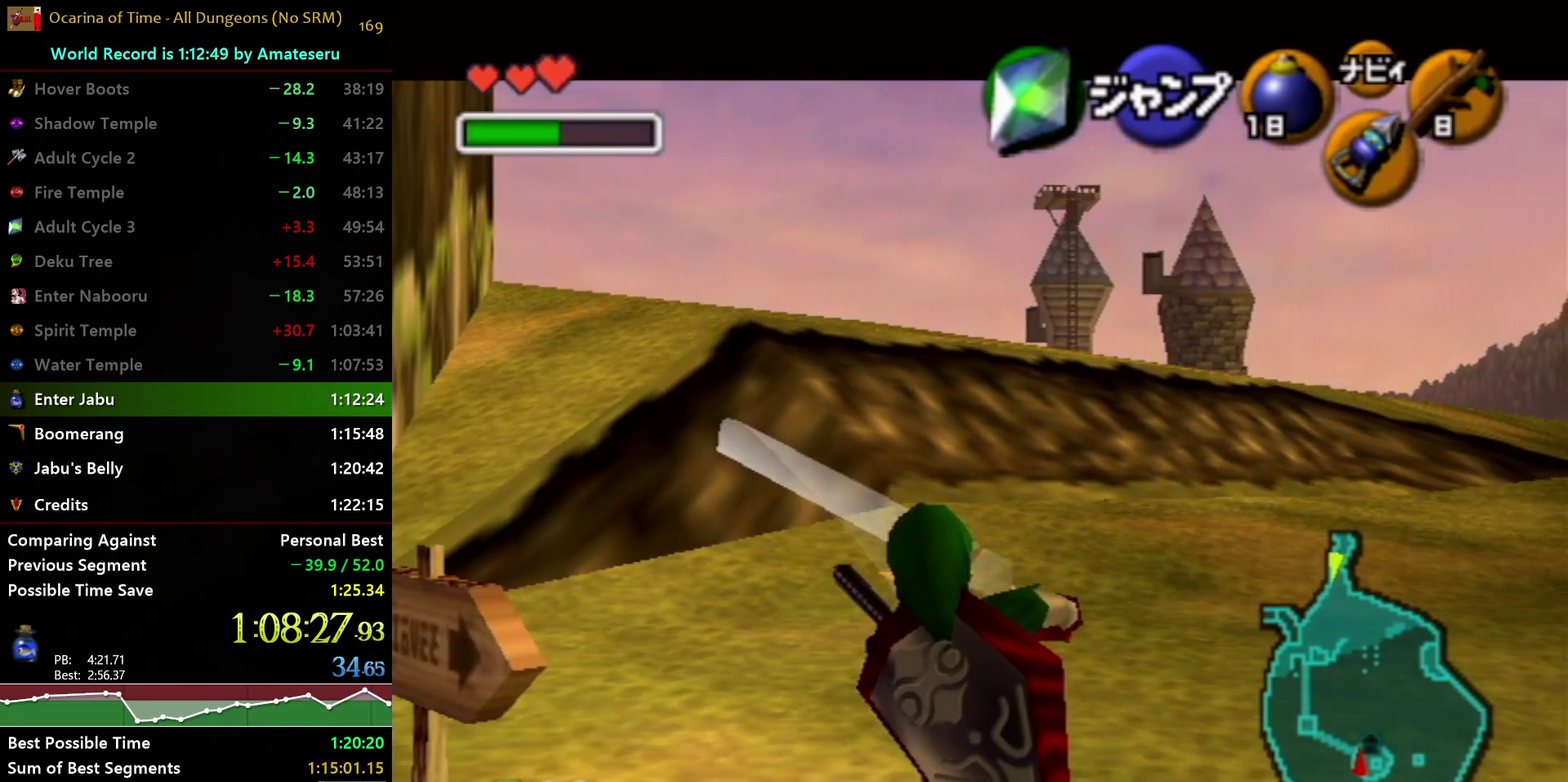
Gameplay with a controller (Nintendo layout); each line is a JSON object with the inputs held at the frame after it. "events" lists button and stick changes between this image and that frame as [ms after this image, input, new state], when the widget could be followed in between. Not read: L3 R3 START.
{"buttons": ["L1"], "left_stick": "down", "right_stick": "center", "events": [[500, "R1", "up"]]}
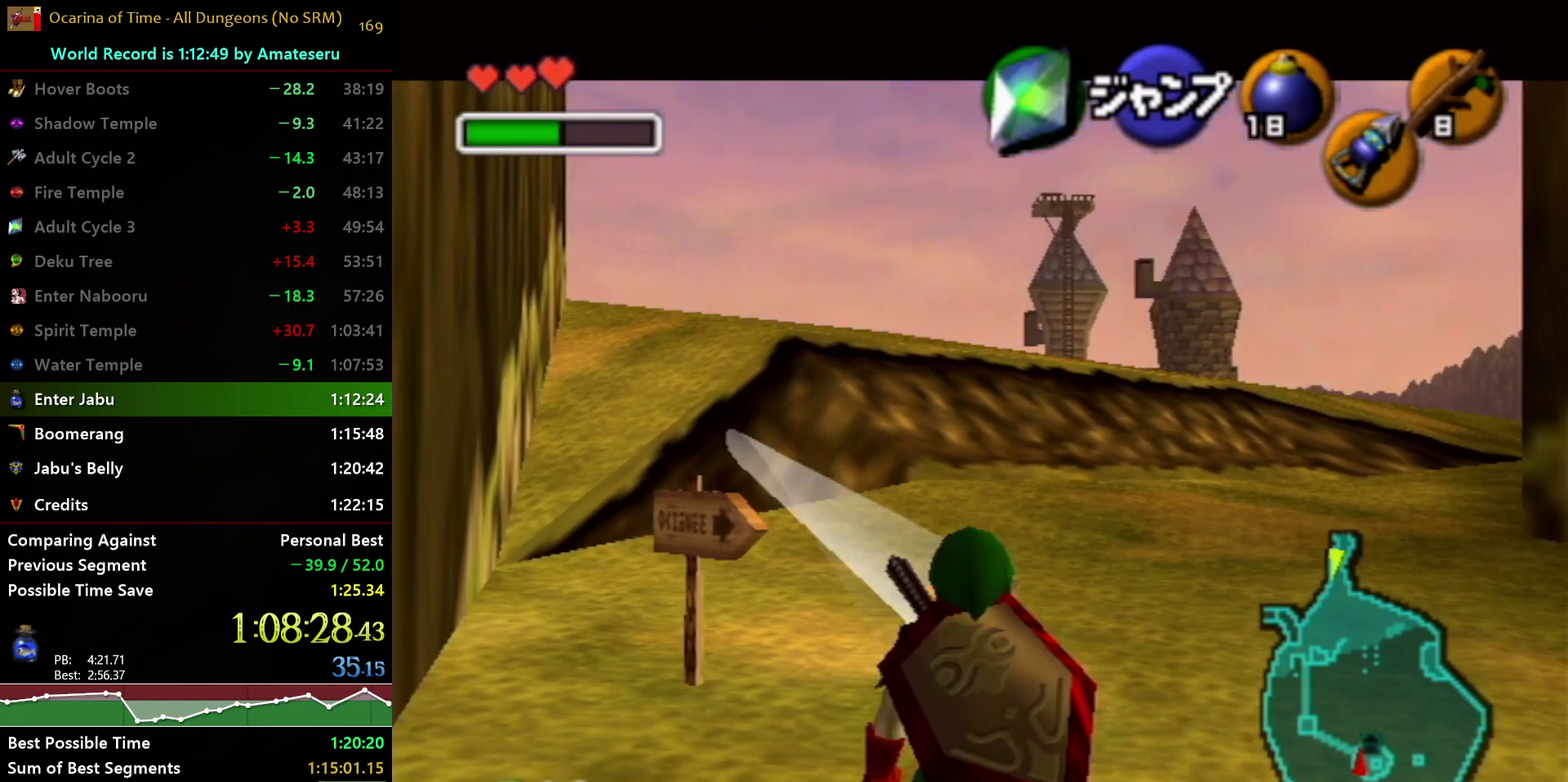
{"buttons": ["L1"], "left_stick": "down", "right_stick": "center", "events": []}
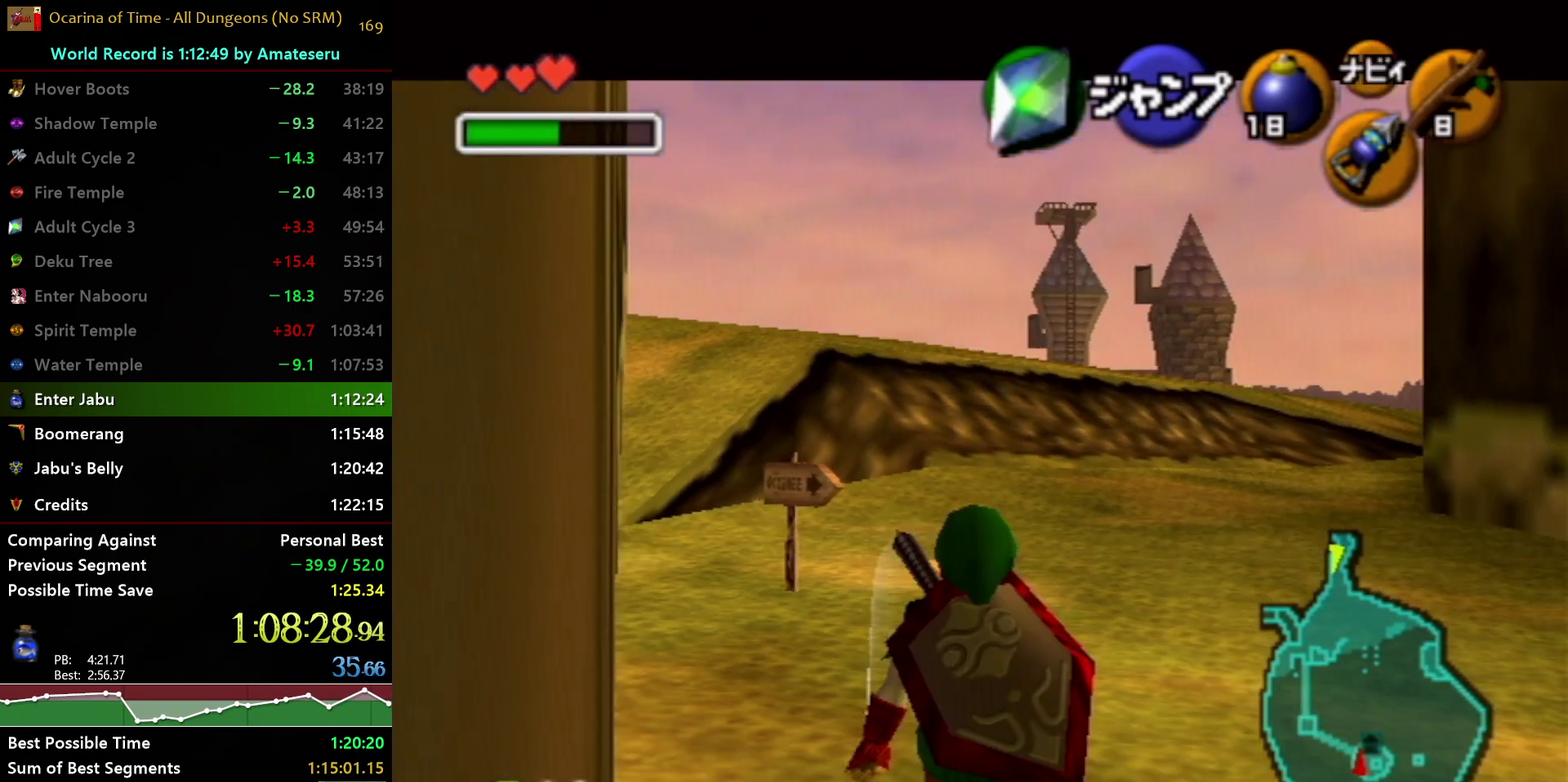
{"buttons": ["L1"], "left_stick": "down", "right_stick": "center", "events": []}
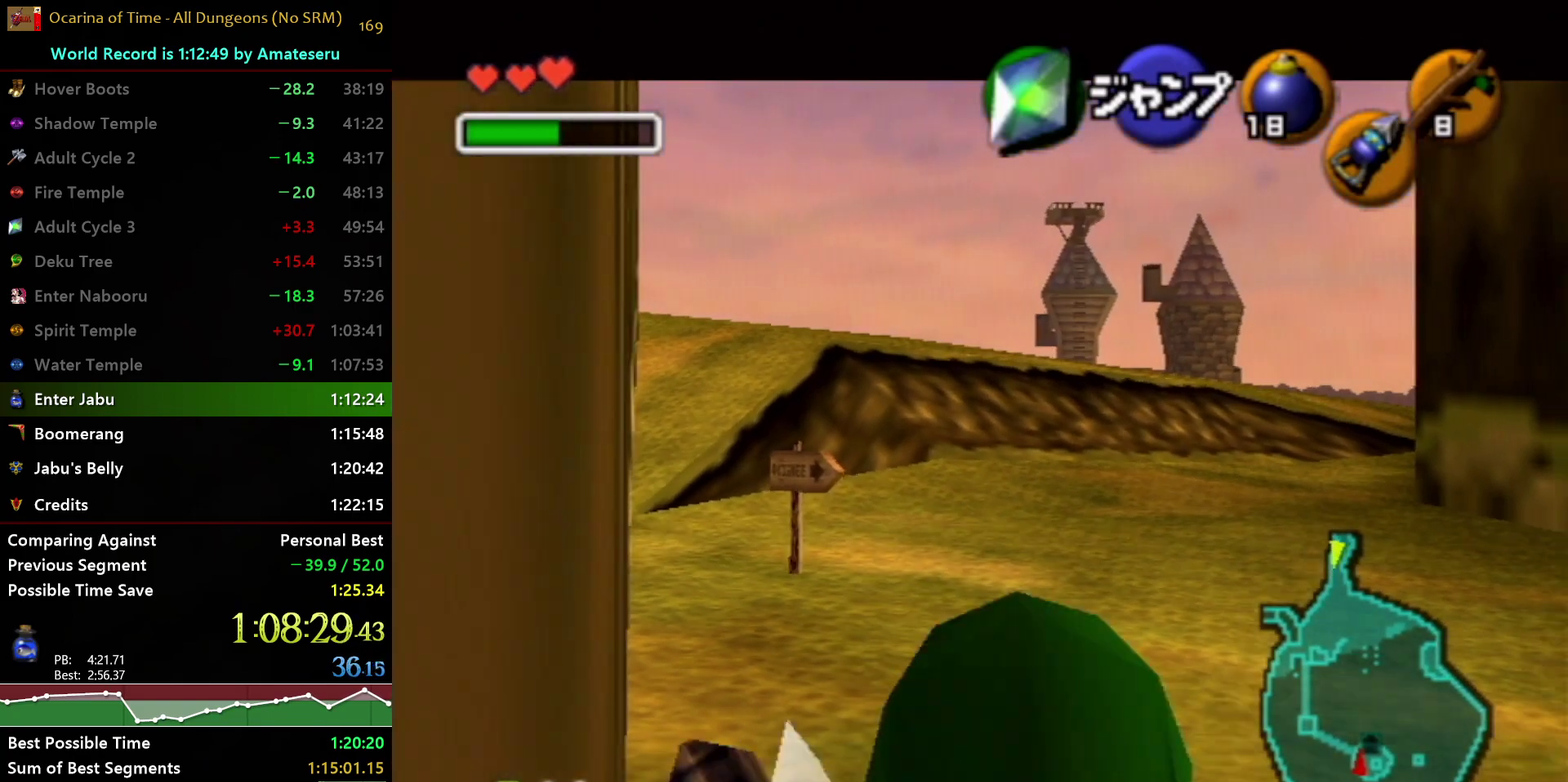
{"buttons": ["L1"], "left_stick": "down", "right_stick": "center", "events": []}
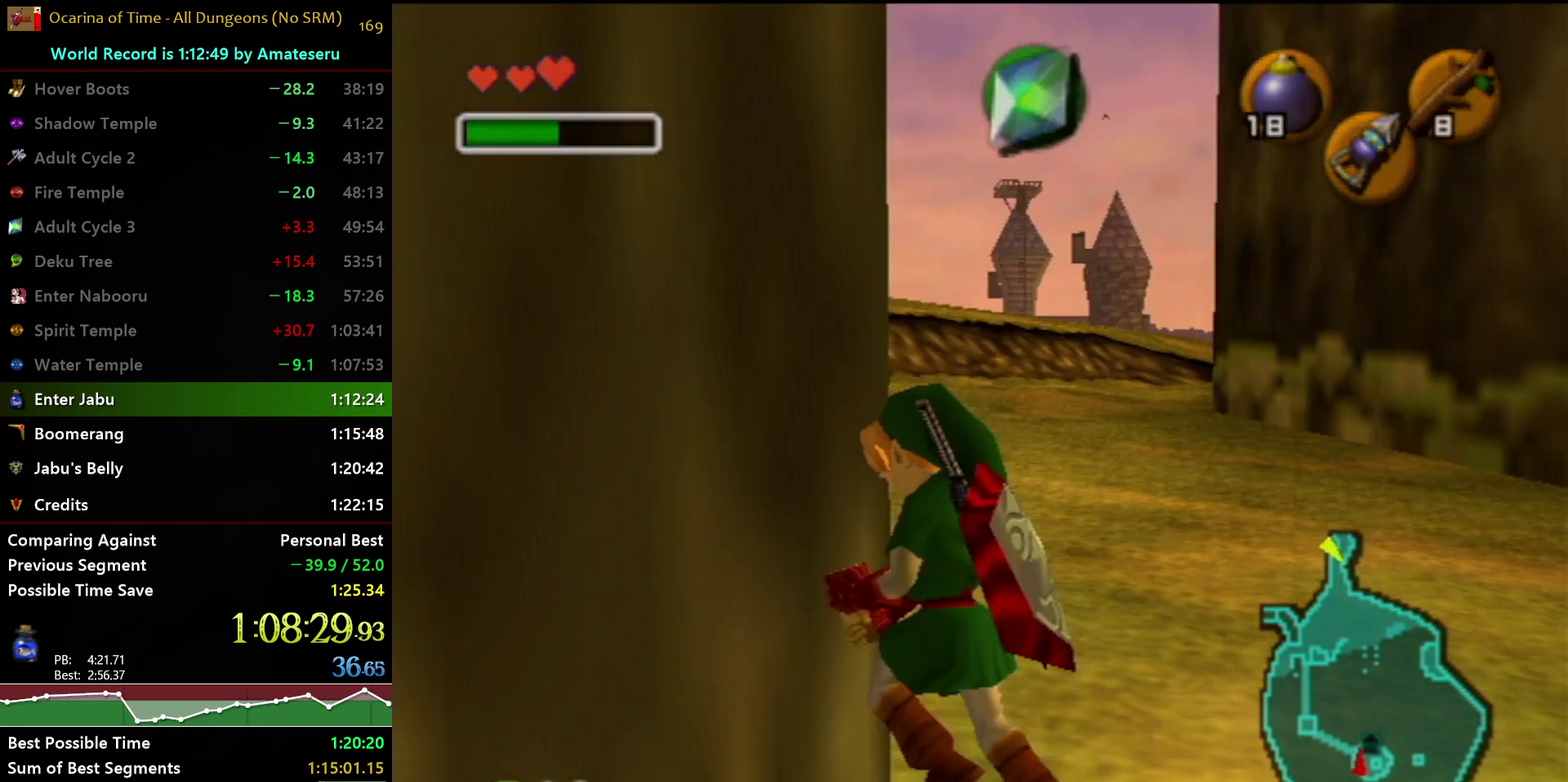
{"buttons": [], "left_stick": "center", "right_stick": "center", "events": [[250, "L1", "up"], [300, "left_stick", "center"]]}
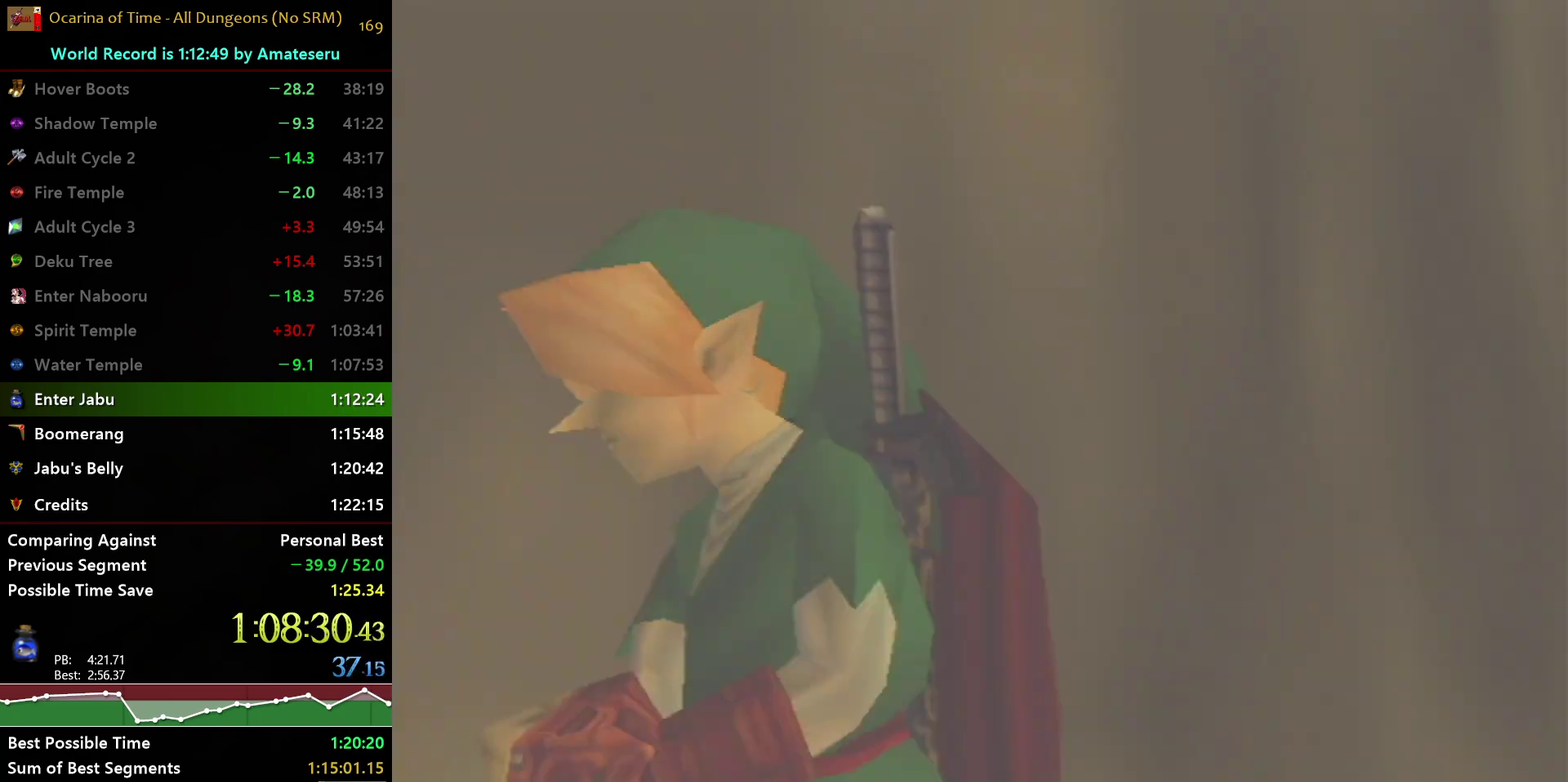
{"buttons": [], "left_stick": "down-right", "right_stick": "center", "events": [[300, "left_stick", "down-right"]]}
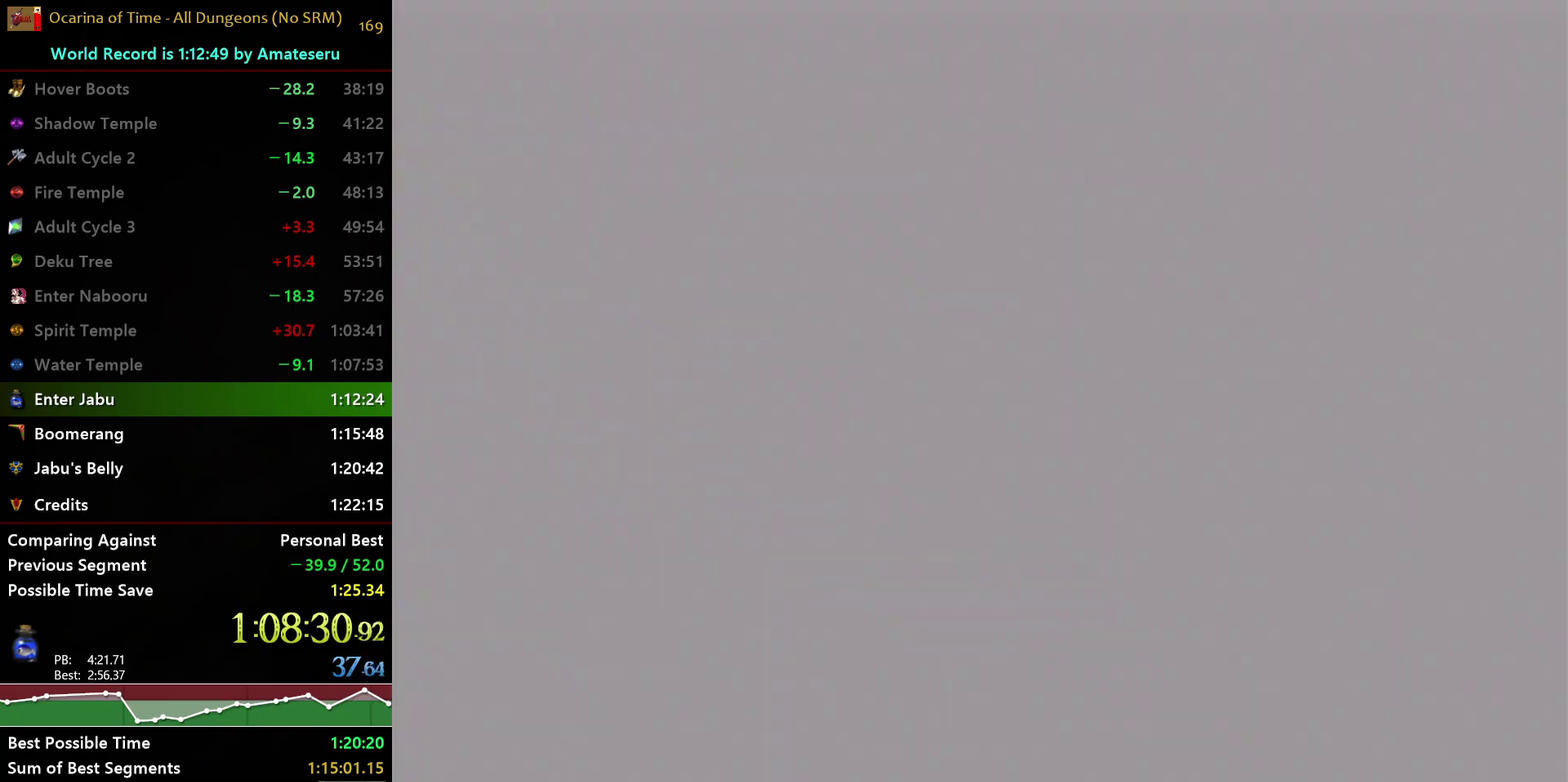
{"buttons": [], "left_stick": "down-right", "right_stick": "center", "events": []}
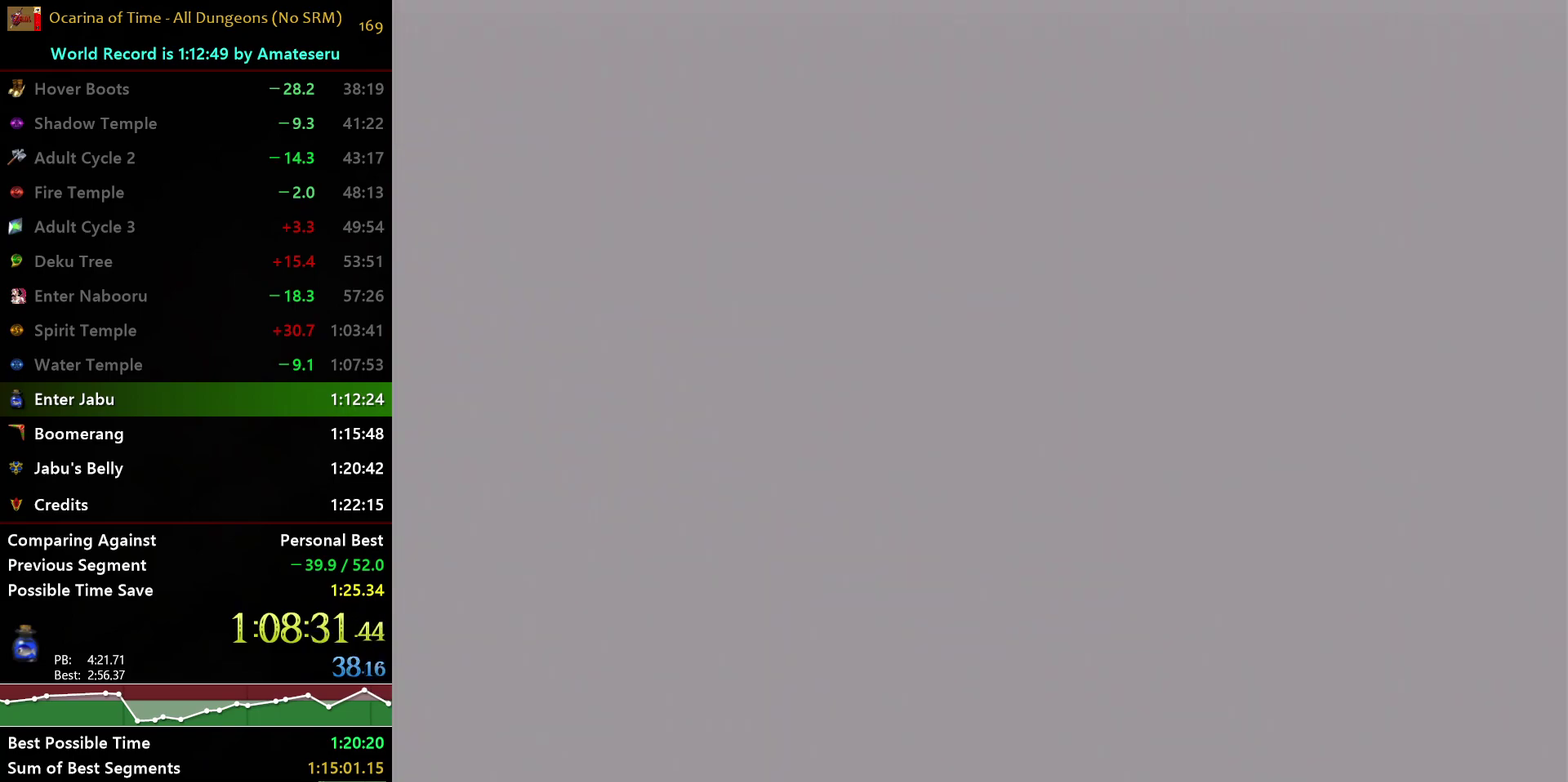
{"buttons": [], "left_stick": "down-right", "right_stick": "center", "events": []}
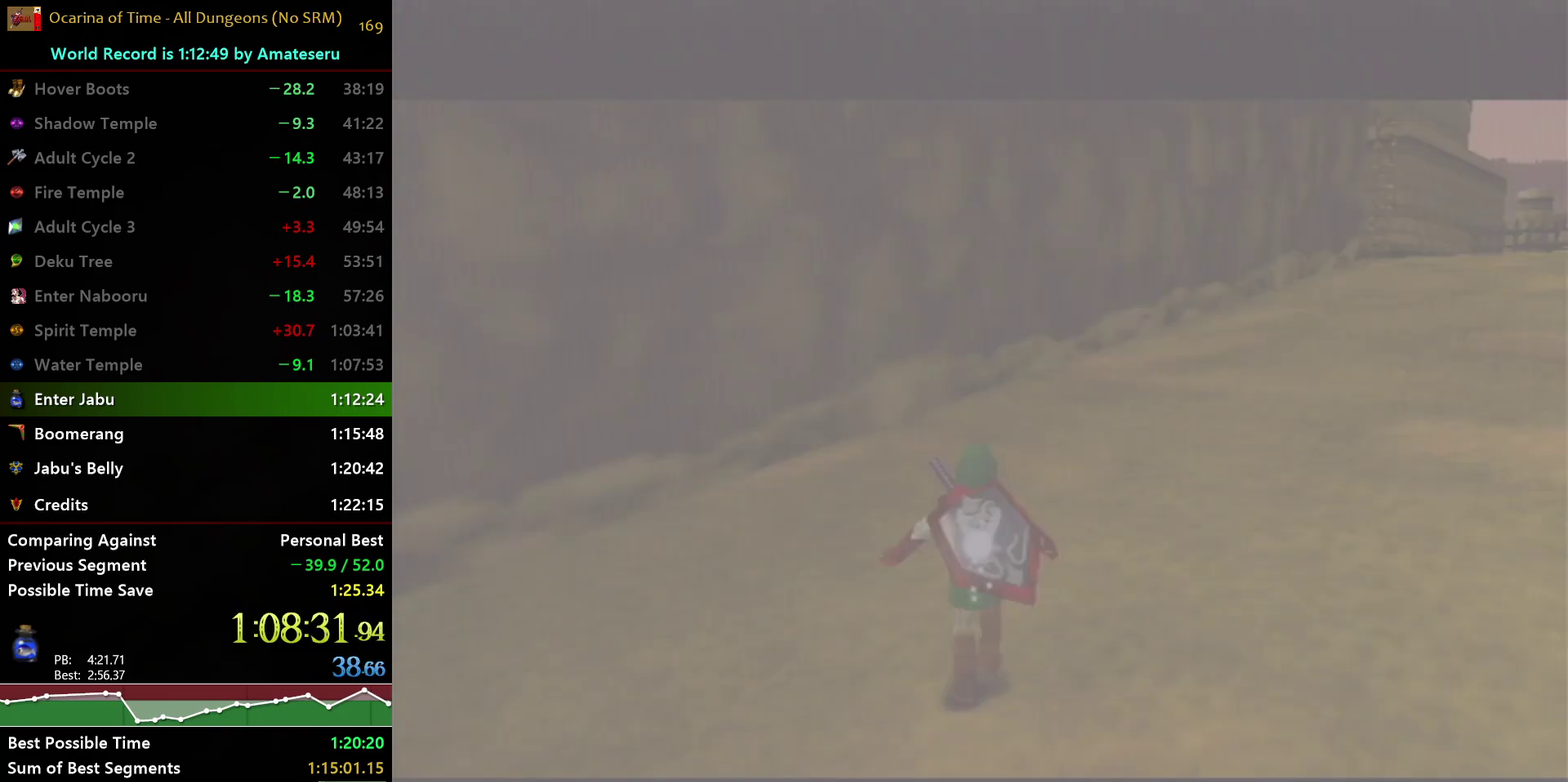
{"buttons": [], "left_stick": "down-right", "right_stick": "center", "events": []}
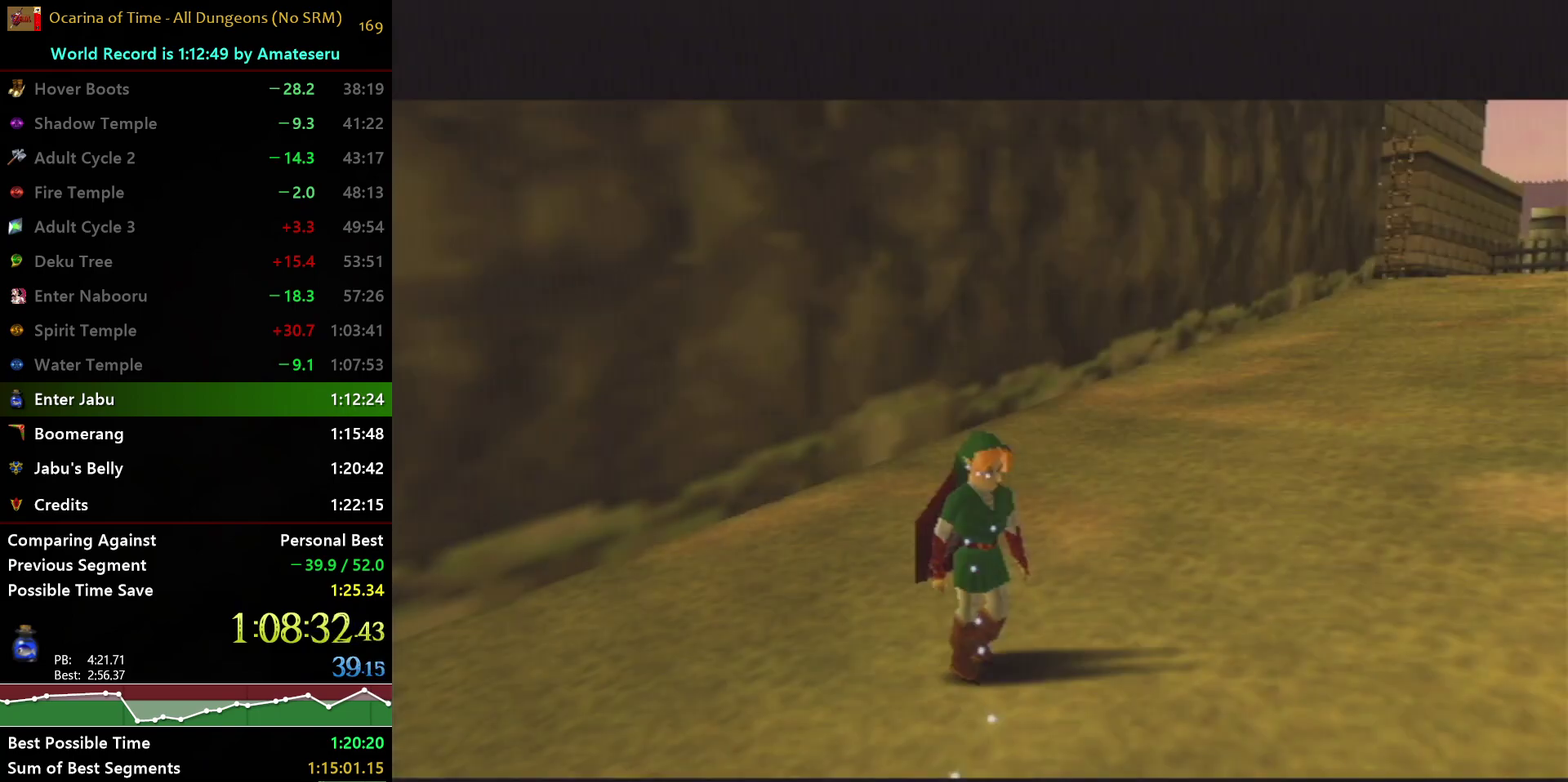
{"buttons": ["A", "L1"], "left_stick": "up-right", "right_stick": "center", "events": [[233, "A", "down"], [267, "L1", "down"], [417, "left_stick", "right"], [483, "left_stick", "up-right"]]}
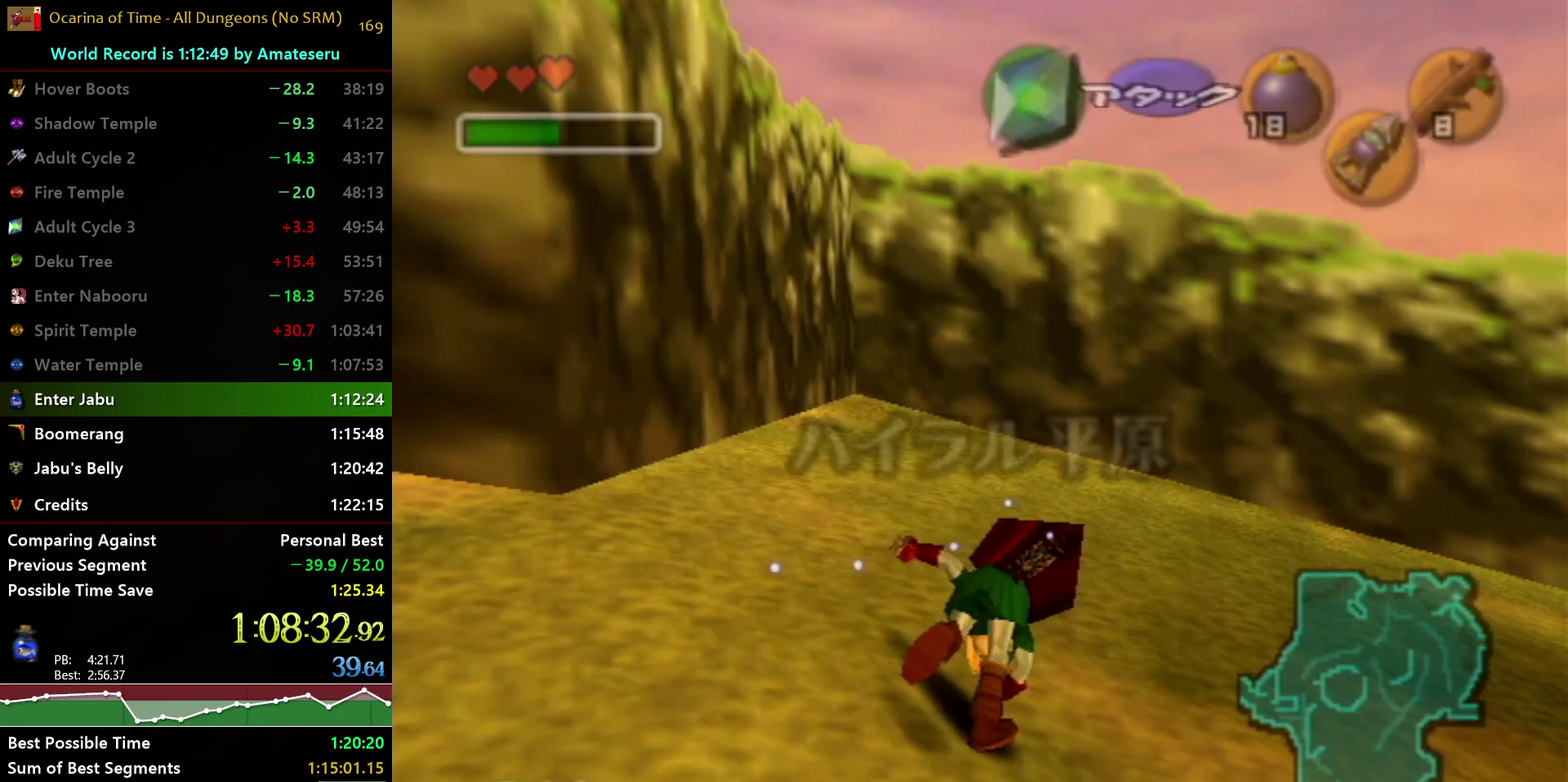
{"buttons": ["L1"], "left_stick": "up", "right_stick": "center", "events": [[50, "left_stick", "up"], [500, "A", "up"]]}
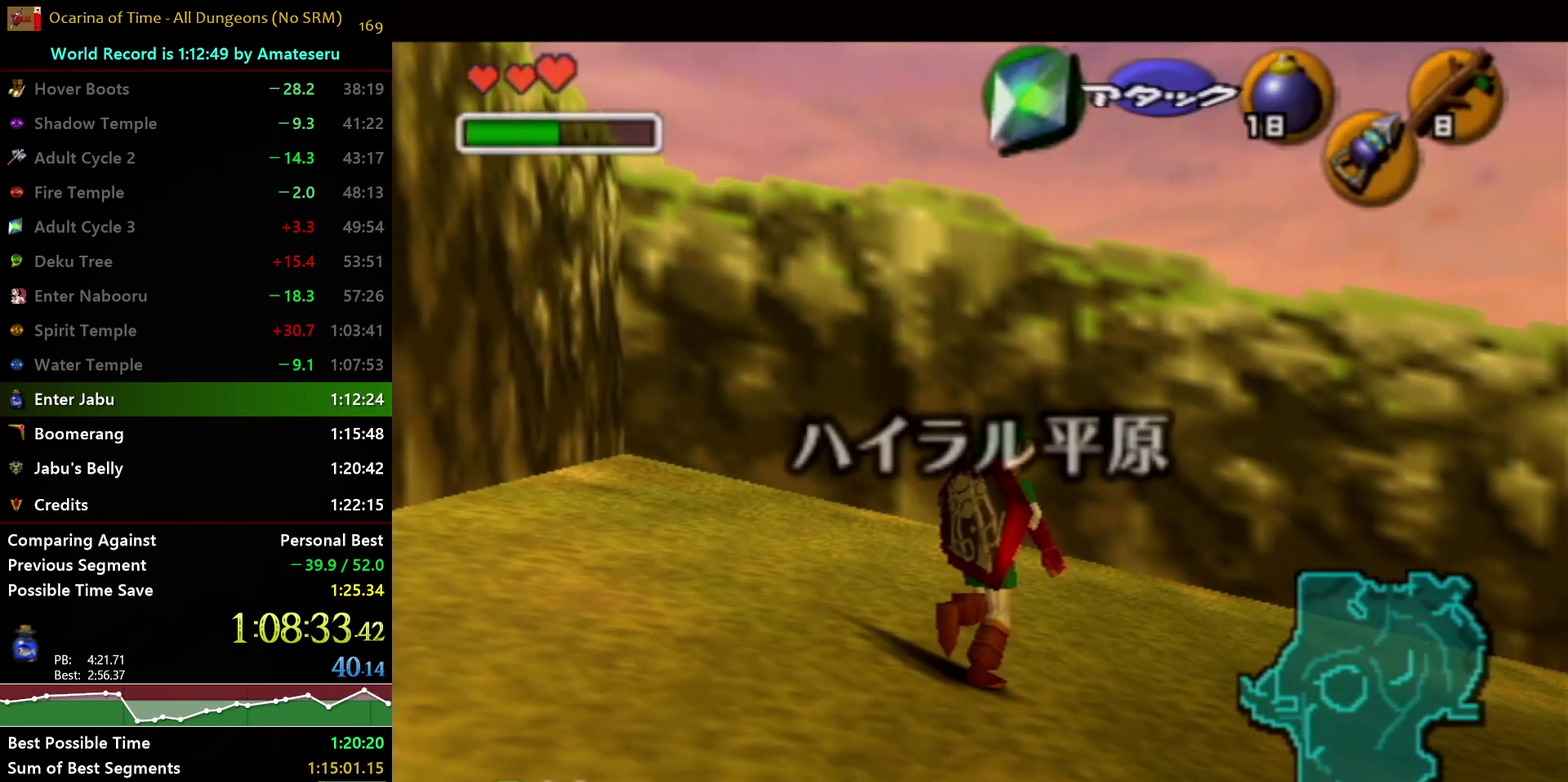
{"buttons": [], "left_stick": "center", "right_stick": "center", "events": [[100, "L1", "up"], [133, "left_stick", "center"]]}
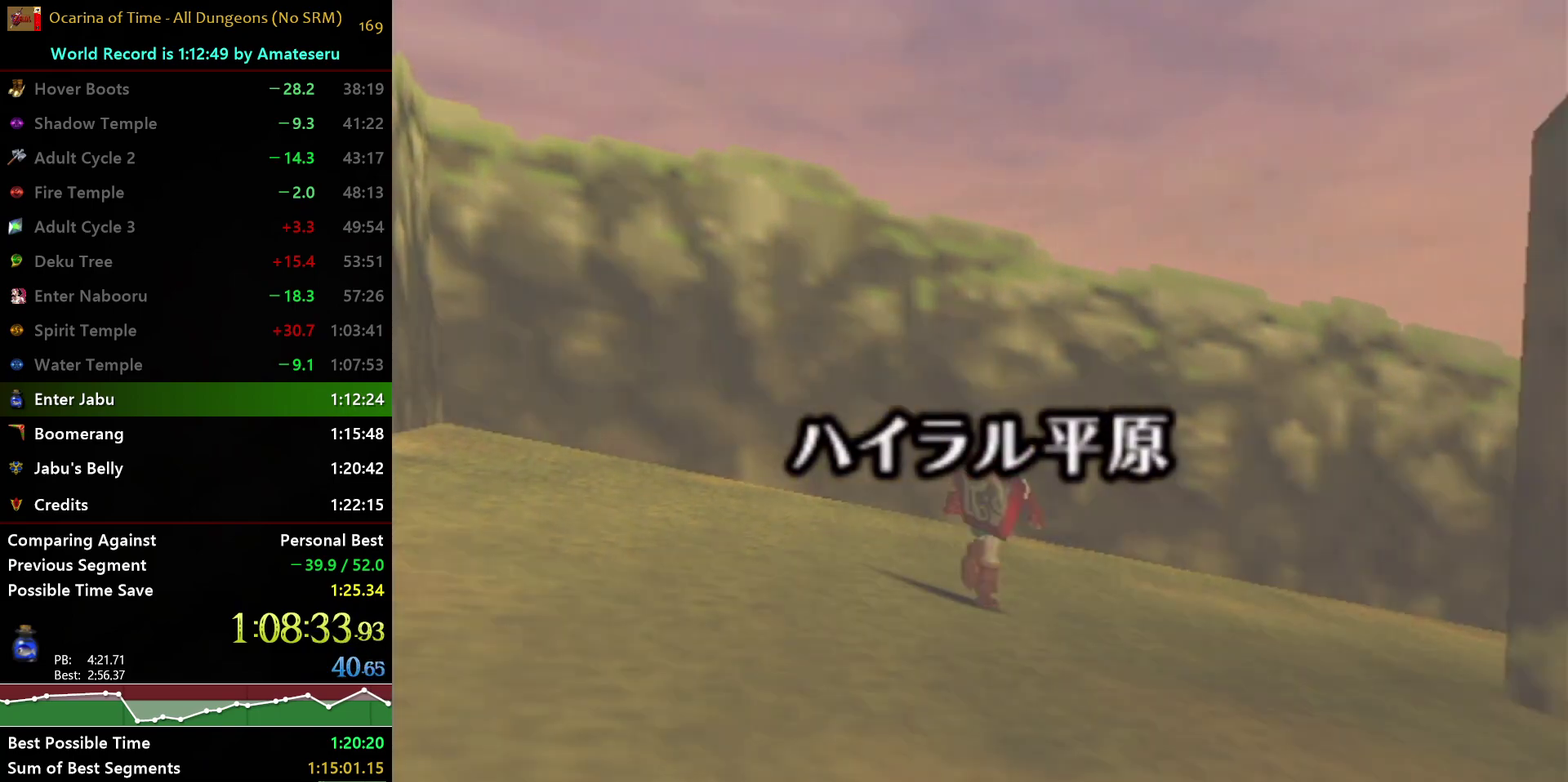
{"buttons": [], "left_stick": "center", "right_stick": "center", "events": []}
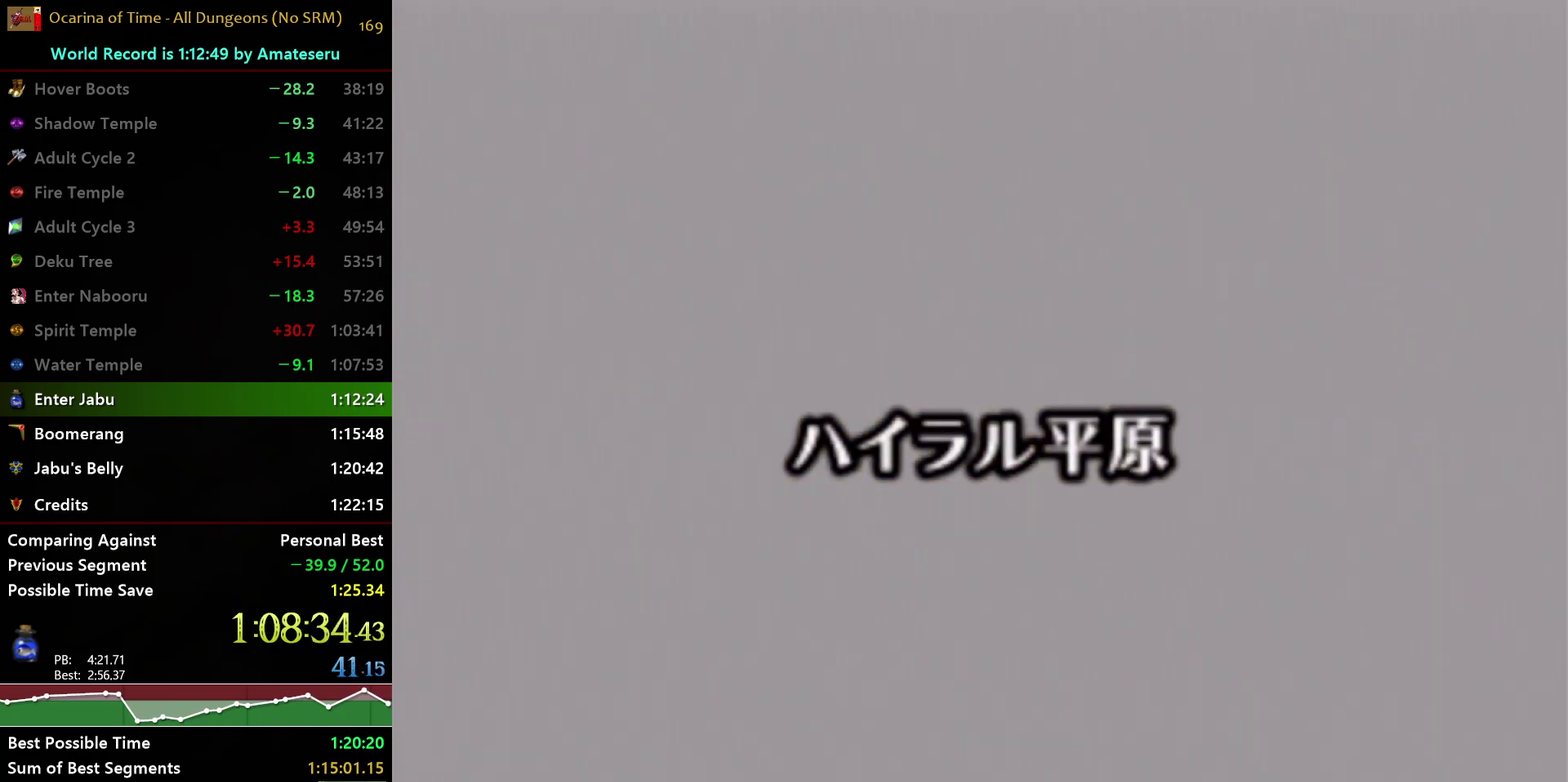
{"buttons": [], "left_stick": "center", "right_stick": "center", "events": []}
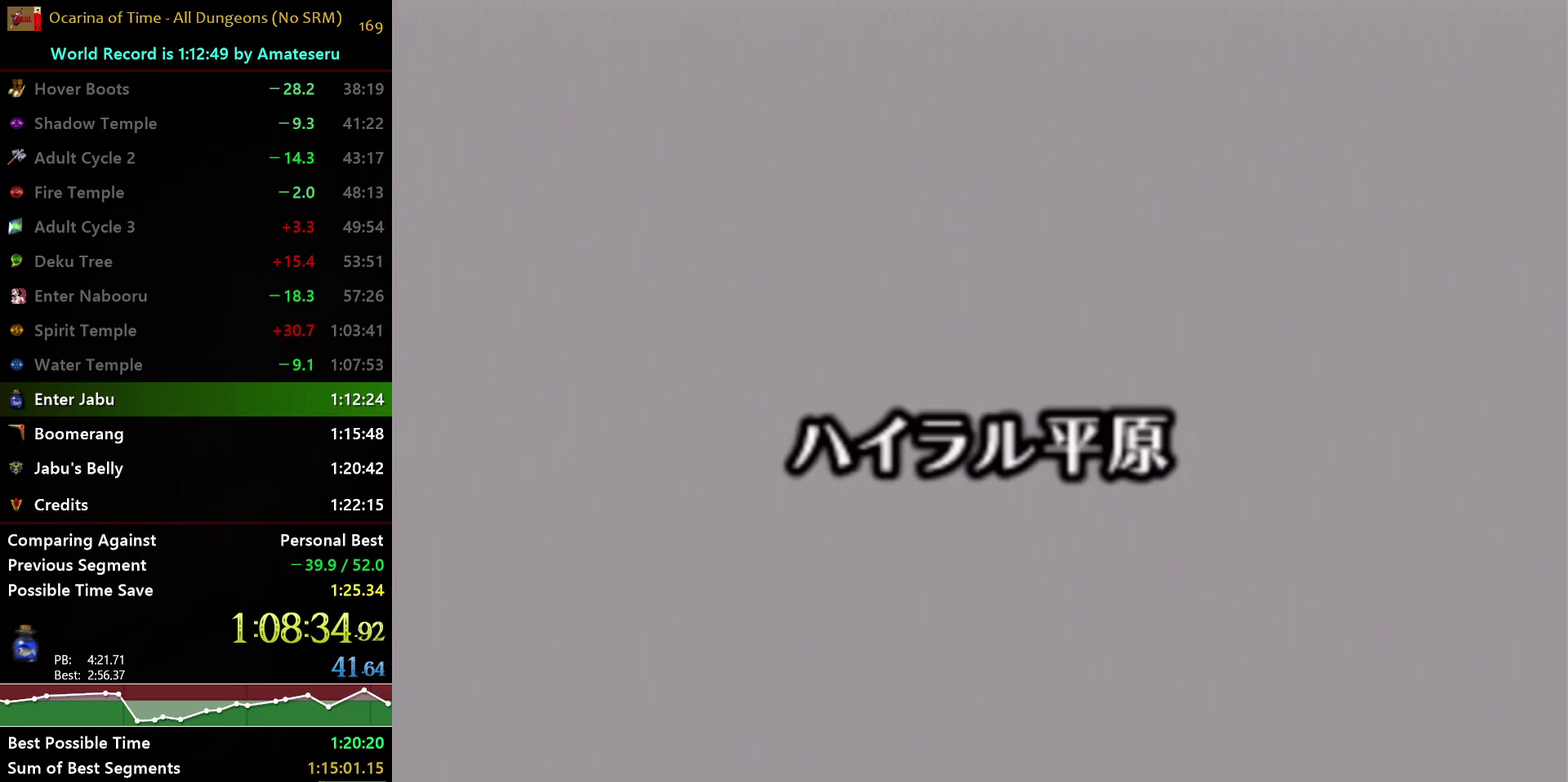
{"buttons": [], "left_stick": "center", "right_stick": "center", "events": [[50, "B", "down"], [167, "B", "up"]]}
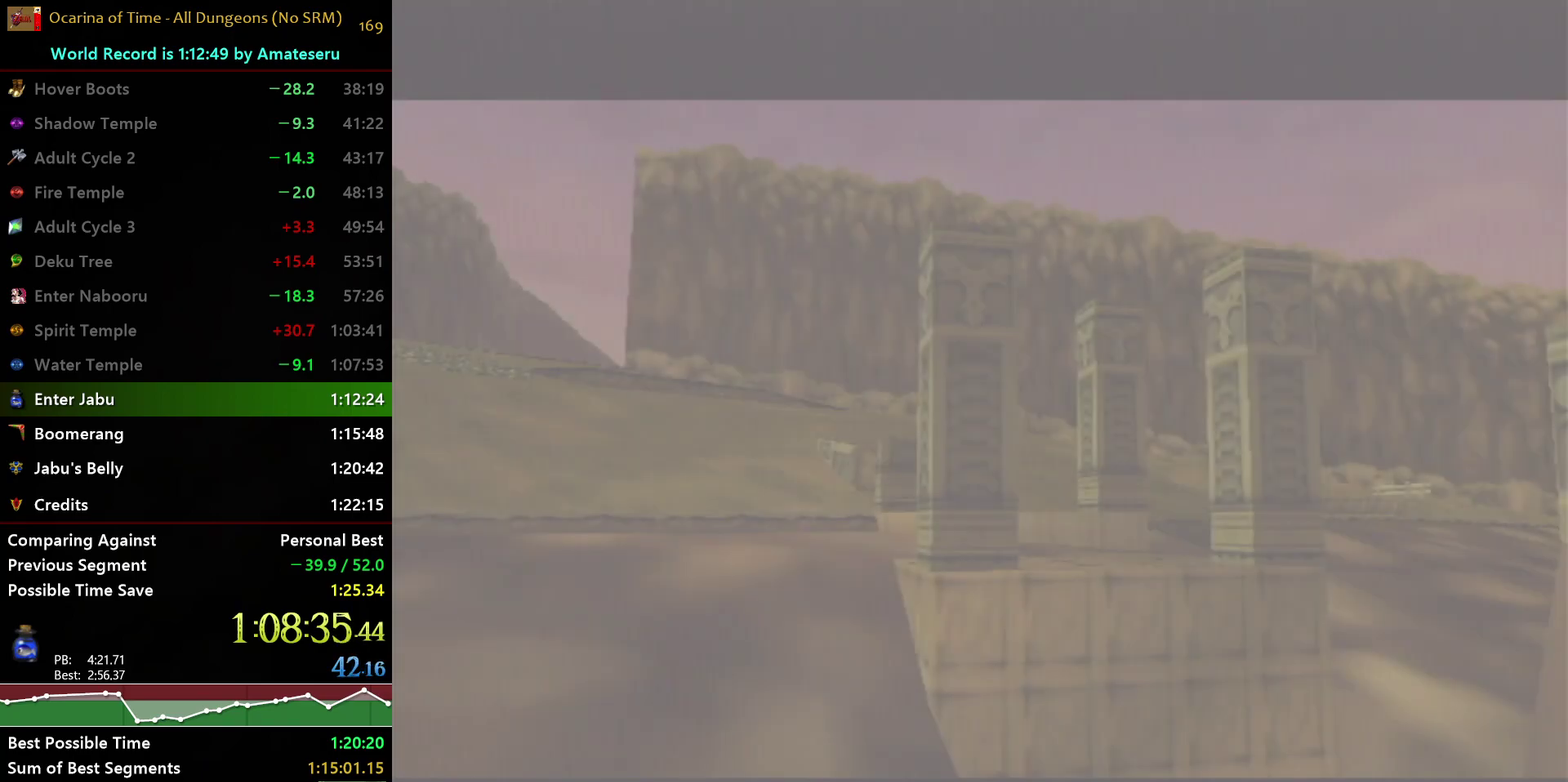
{"buttons": [], "left_stick": "center", "right_stick": "center", "events": []}
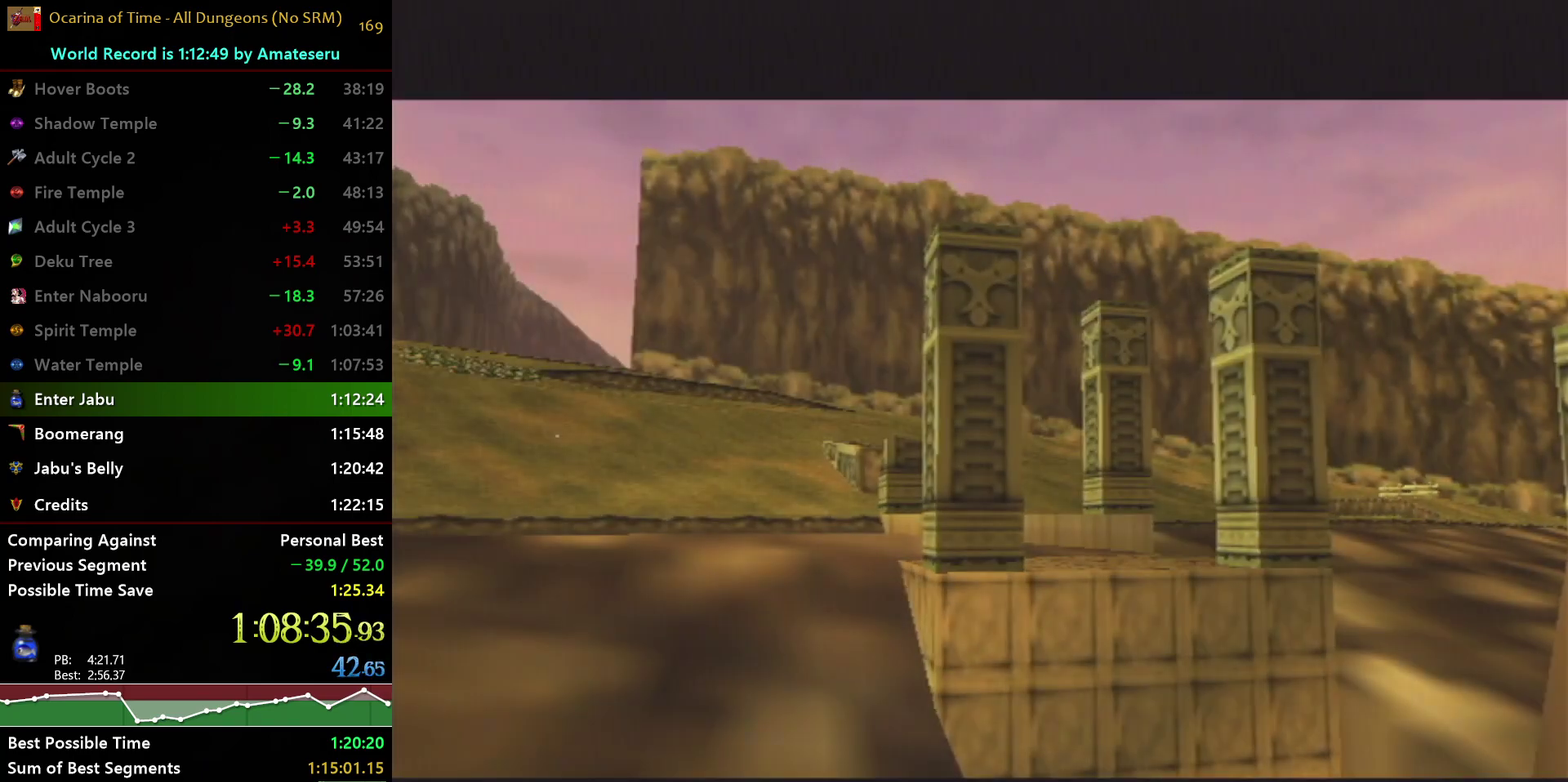
{"buttons": [], "left_stick": "center", "right_stick": "center", "events": [[150, "B", "down"], [250, "B", "up"], [300, "B", "down"], [383, "B", "up"]]}
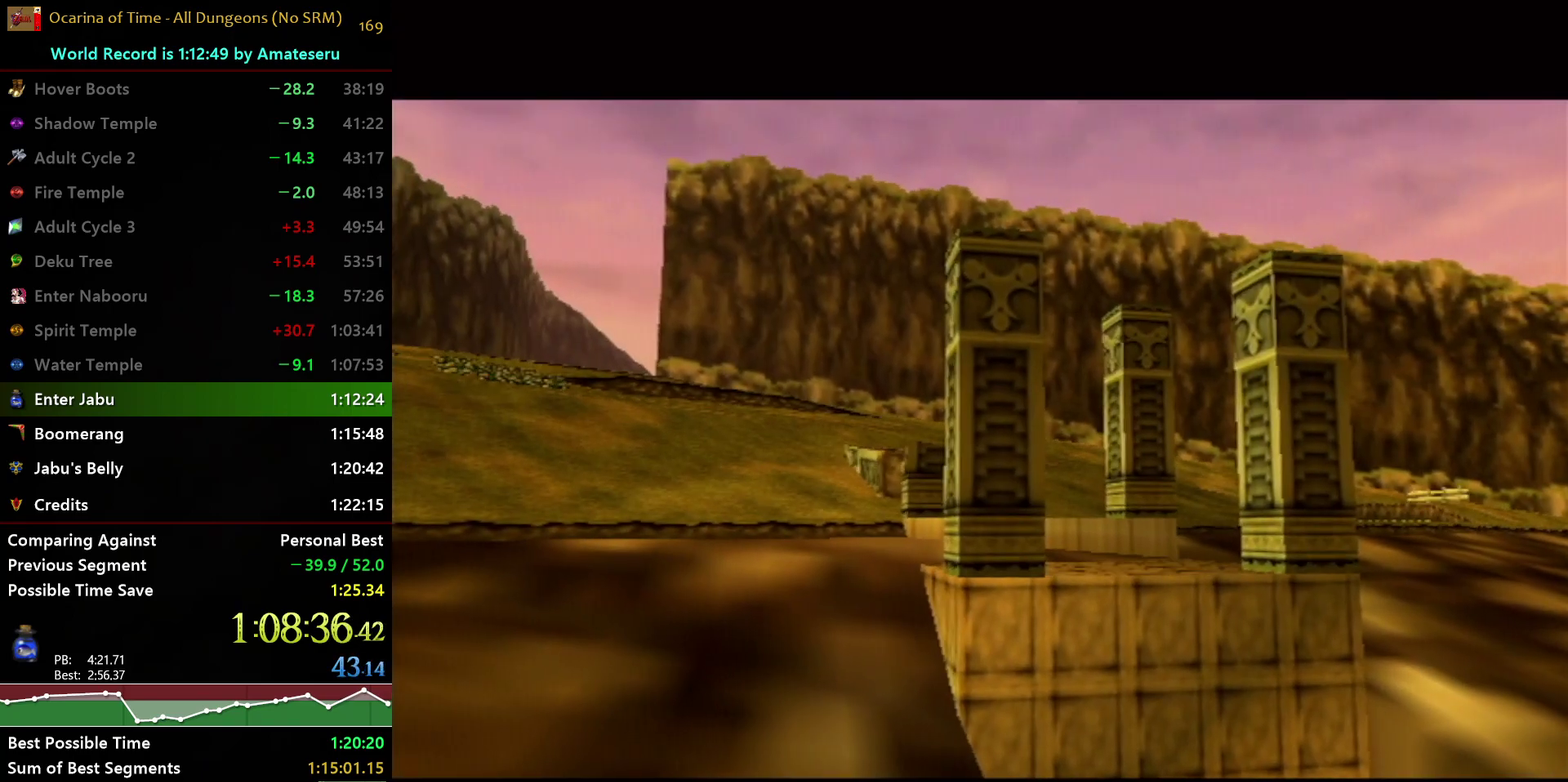
{"buttons": ["B"], "left_stick": "center", "right_stick": "center", "events": [[83, "B", "down"], [167, "B", "up"], [500, "B", "down"]]}
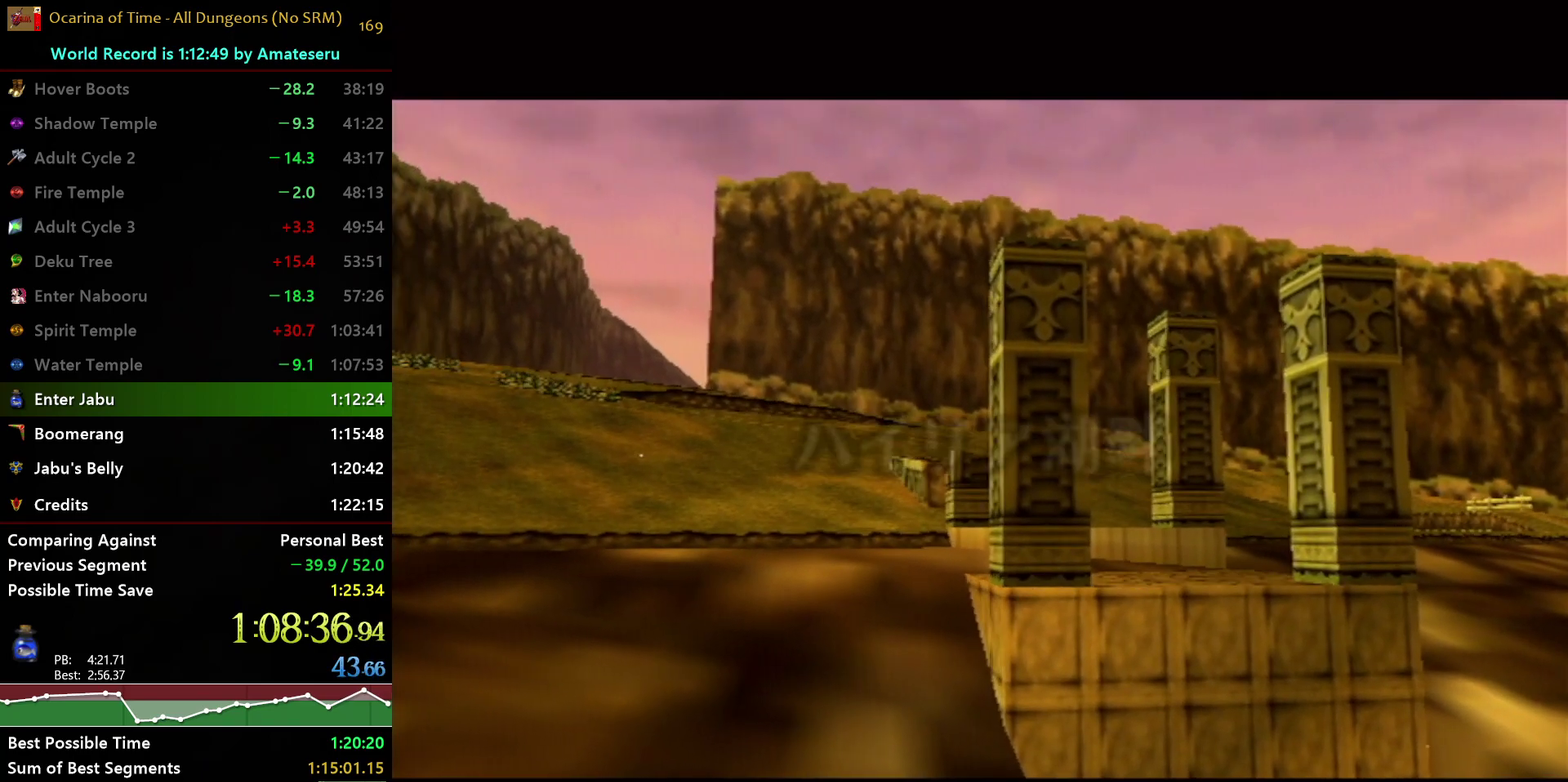
{"buttons": [], "left_stick": "center", "right_stick": "center", "events": [[83, "B", "up"], [150, "B", "down"], [233, "B", "up"], [417, "B", "down"], [500, "B", "up"]]}
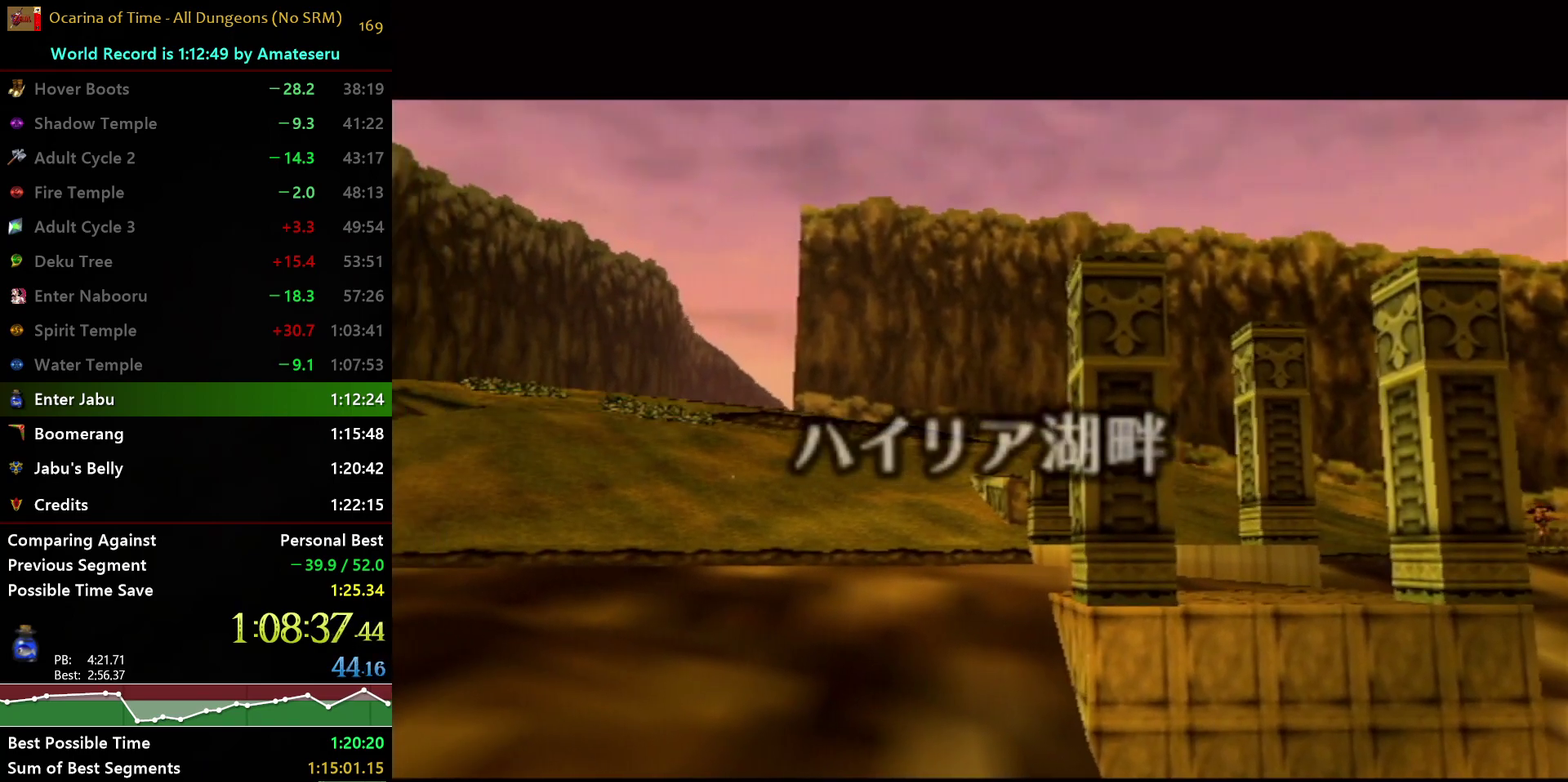
{"buttons": [], "left_stick": "center", "right_stick": "center", "events": [[117, "B", "down"], [200, "B", "up"], [250, "B", "down"], [333, "B", "up"], [400, "B", "down"], [483, "B", "up"]]}
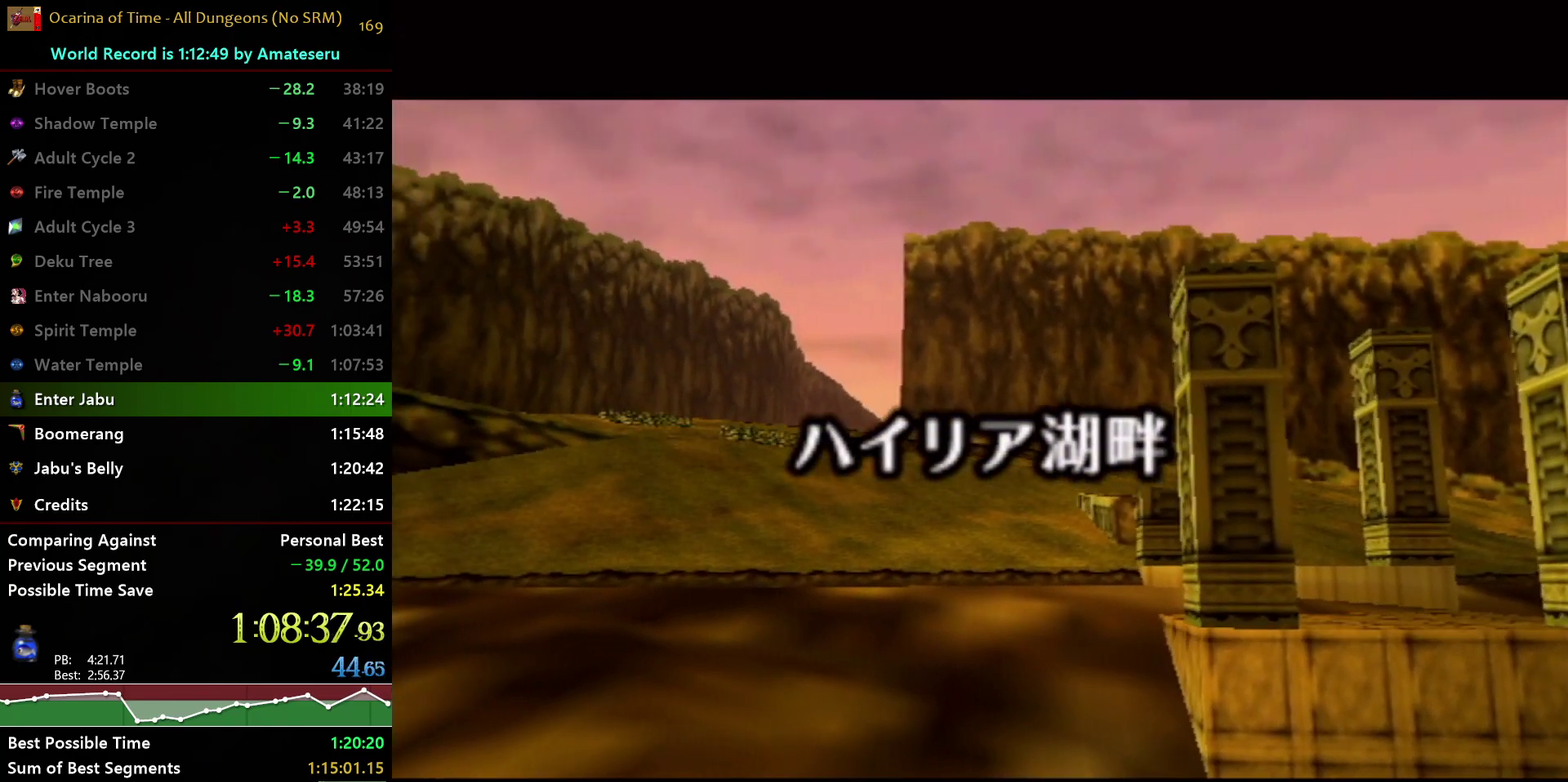
{"buttons": ["B"], "left_stick": "center", "right_stick": "center", "events": [[183, "B", "down"], [267, "B", "up"], [467, "B", "down"]]}
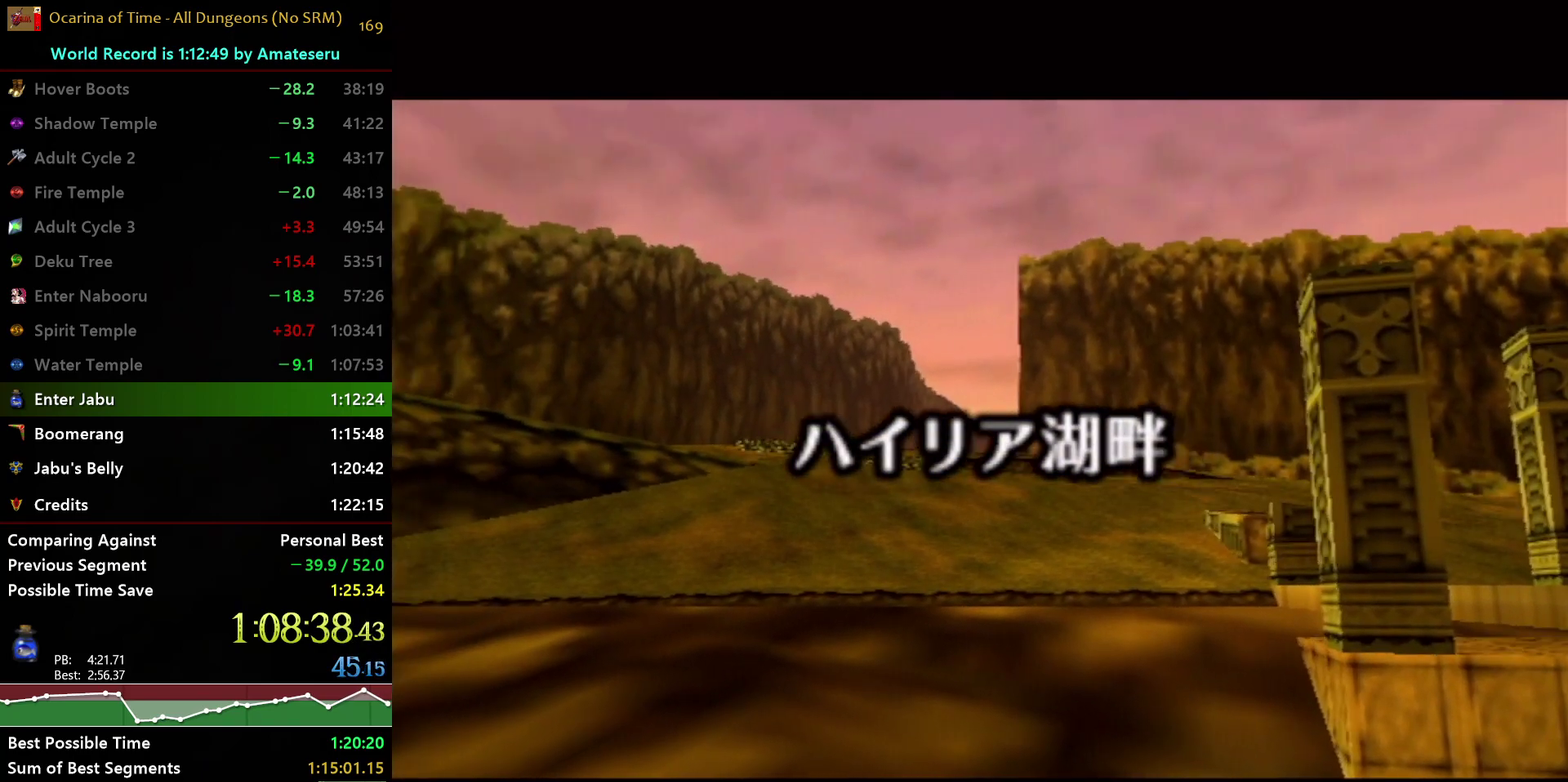
{"buttons": ["B"], "left_stick": "center", "right_stick": "center", "events": [[33, "B", "up"], [100, "B", "down"], [200, "B", "up"], [483, "B", "down"]]}
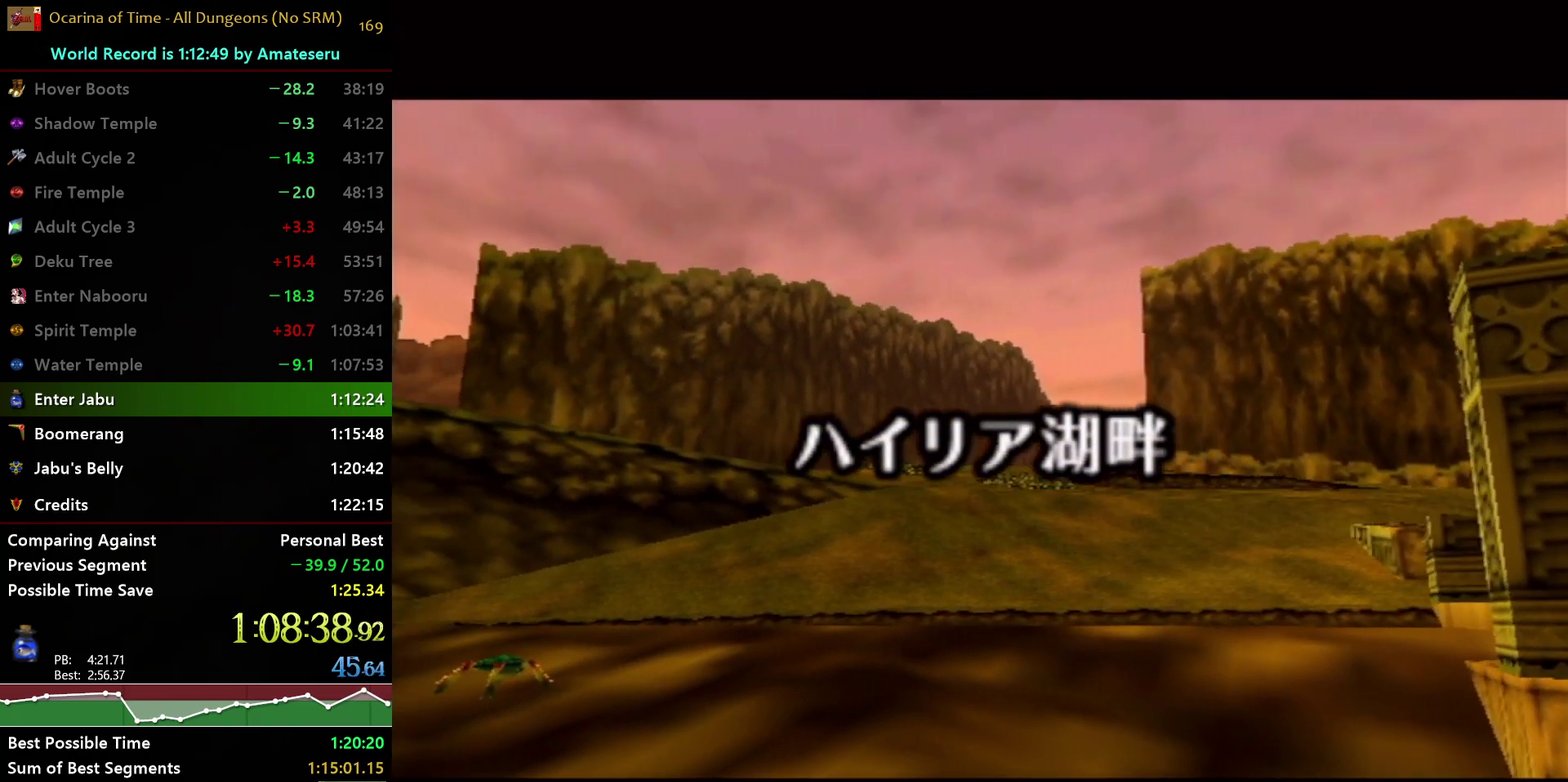
{"buttons": ["B"], "left_stick": "center", "right_stick": "center", "events": [[83, "B", "up"], [183, "B", "down"], [250, "B", "up"], [317, "B", "down"], [383, "B", "up"], [467, "B", "down"]]}
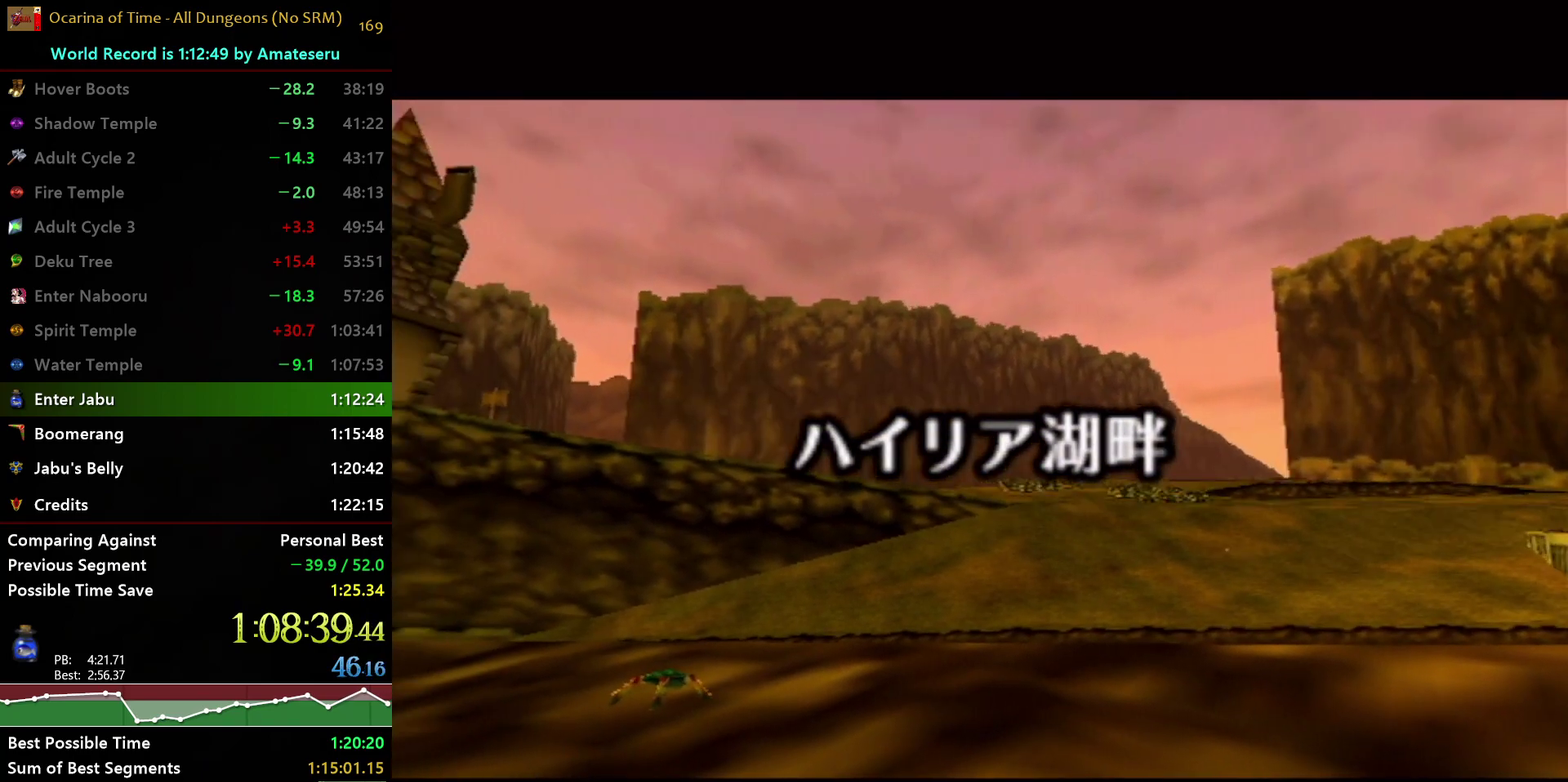
{"buttons": [], "left_stick": "center", "right_stick": "center", "events": [[33, "B", "up"], [283, "B", "down"], [400, "B", "up"]]}